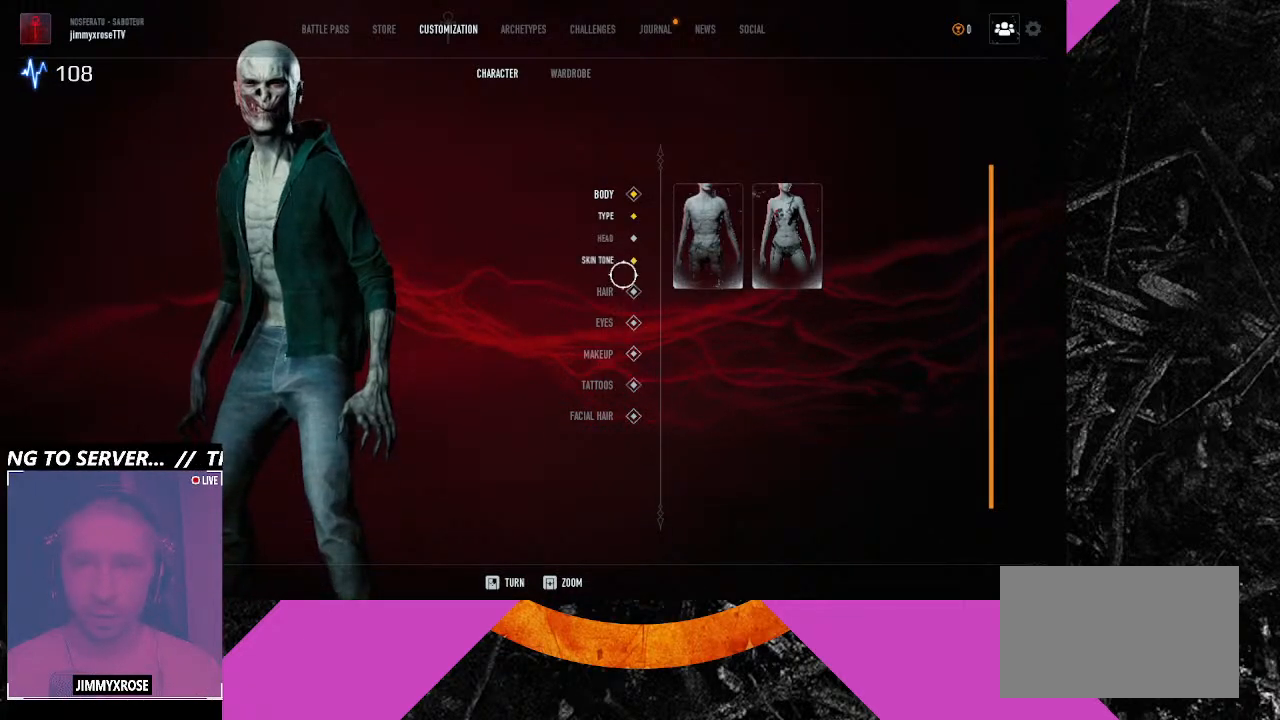
Gameplay with keyboard and mouse; each line is a JSON object with the keys and mouse buttons held at the frame after it. "events" lists presses ("down") and releases ("up") of "1", "2", "3", "4", "5", "6", "a", "alt", "b", "c", "caps_lock", "ctrl", "d", "e", "f", "g", "q", "r", "s", "shift", "space", "t", "tab", "v", "w", "x", "z", "mouse_left", "mouse_wheel" and "mouse_right" between this image and that frame as [ms after this image, input, new state], when the widget could be followed in between. "mouse_left", "mouse_wheel", "mouse_right" = the "left", "wheel", "right" buttons of the "mouse" list. No other keys are recorded. "wheel" means that the mouse wheel is clicked or scrolled. Not read: mouse_move.
{"keys": [], "mouse": [], "events": []}
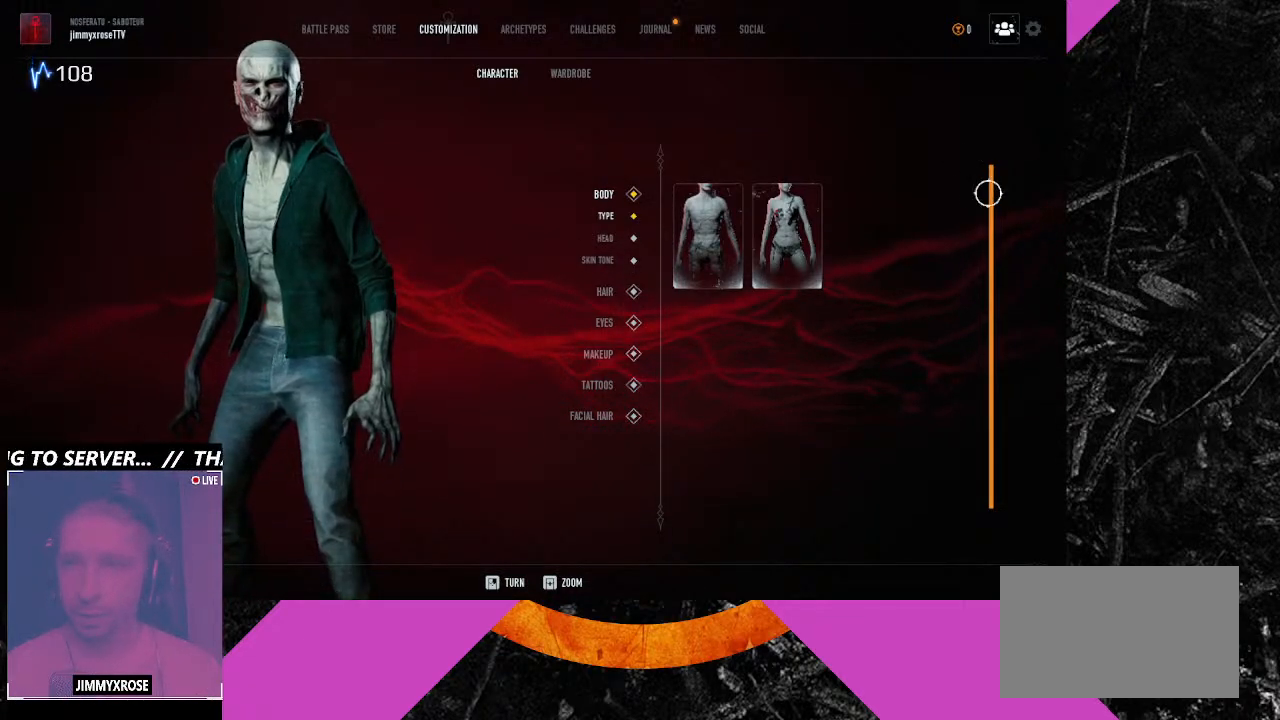
{"keys": [], "mouse": ["left"], "events": [[233, "mouse_left", "down"]]}
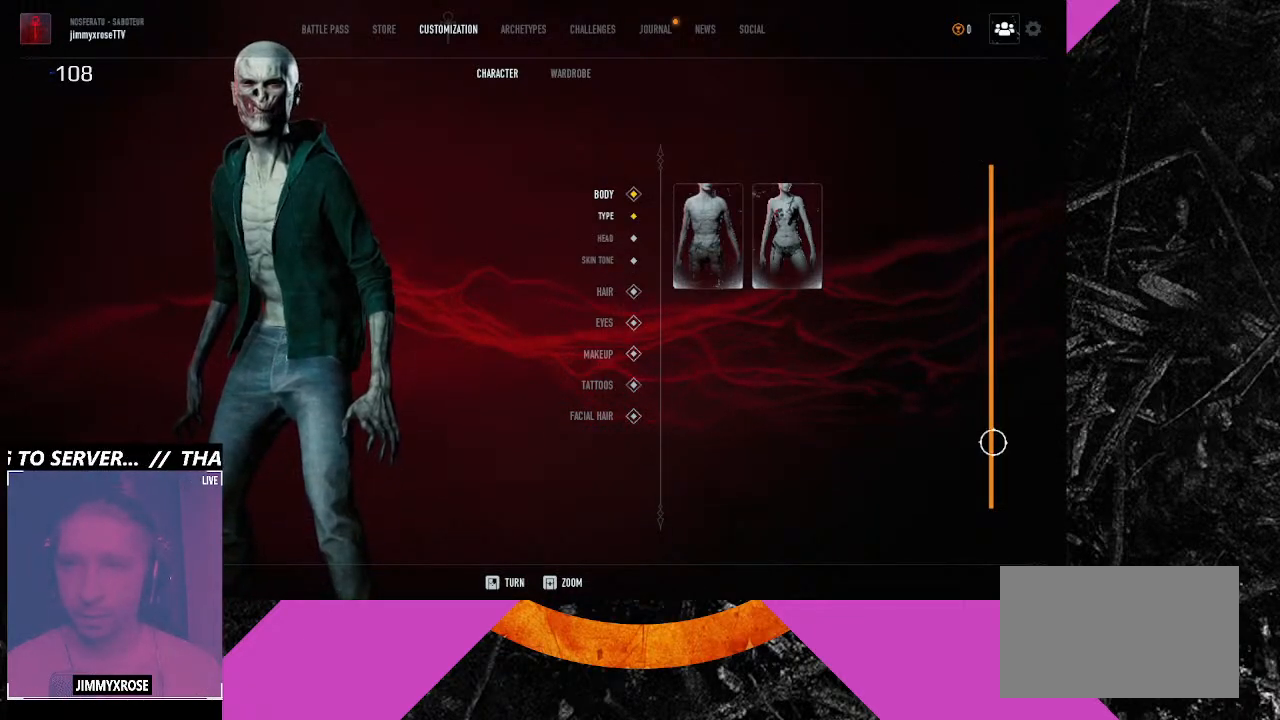
{"keys": [], "mouse": [], "events": [[300, "mouse_left", "up"]]}
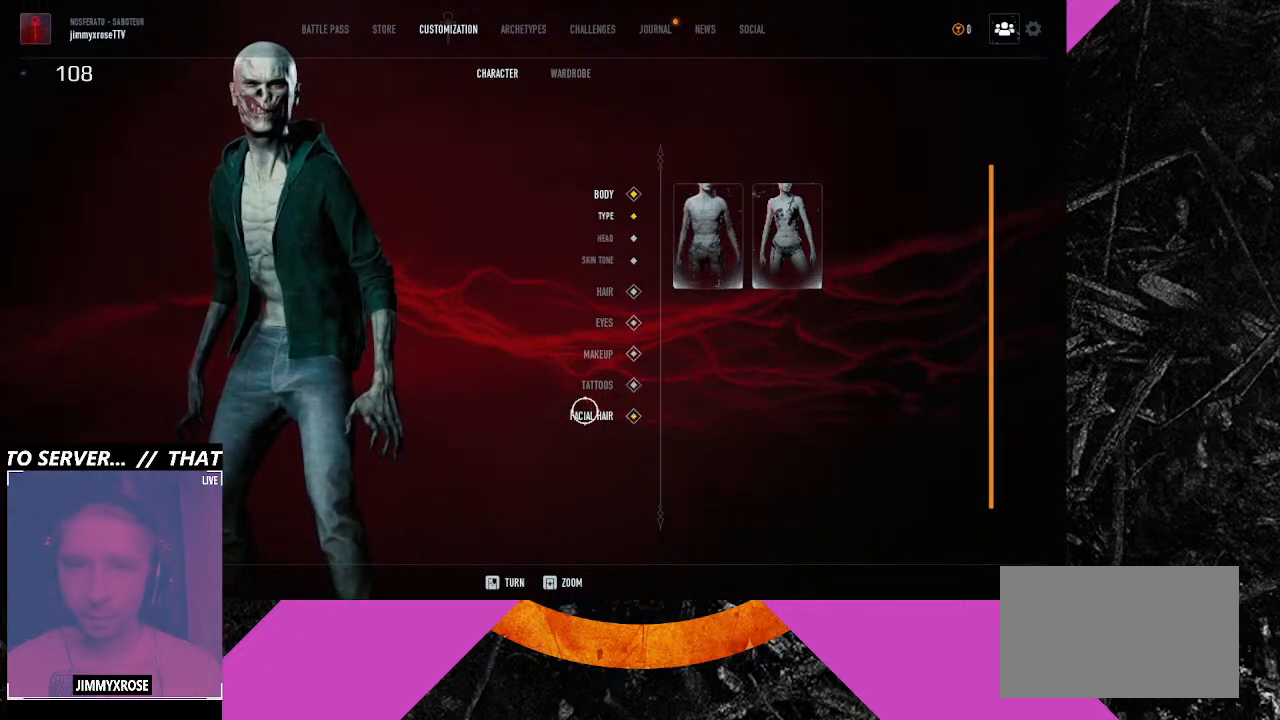
{"keys": [], "mouse": [], "events": [[166, "mouse_left", "down"], [266, "mouse_left", "up"]]}
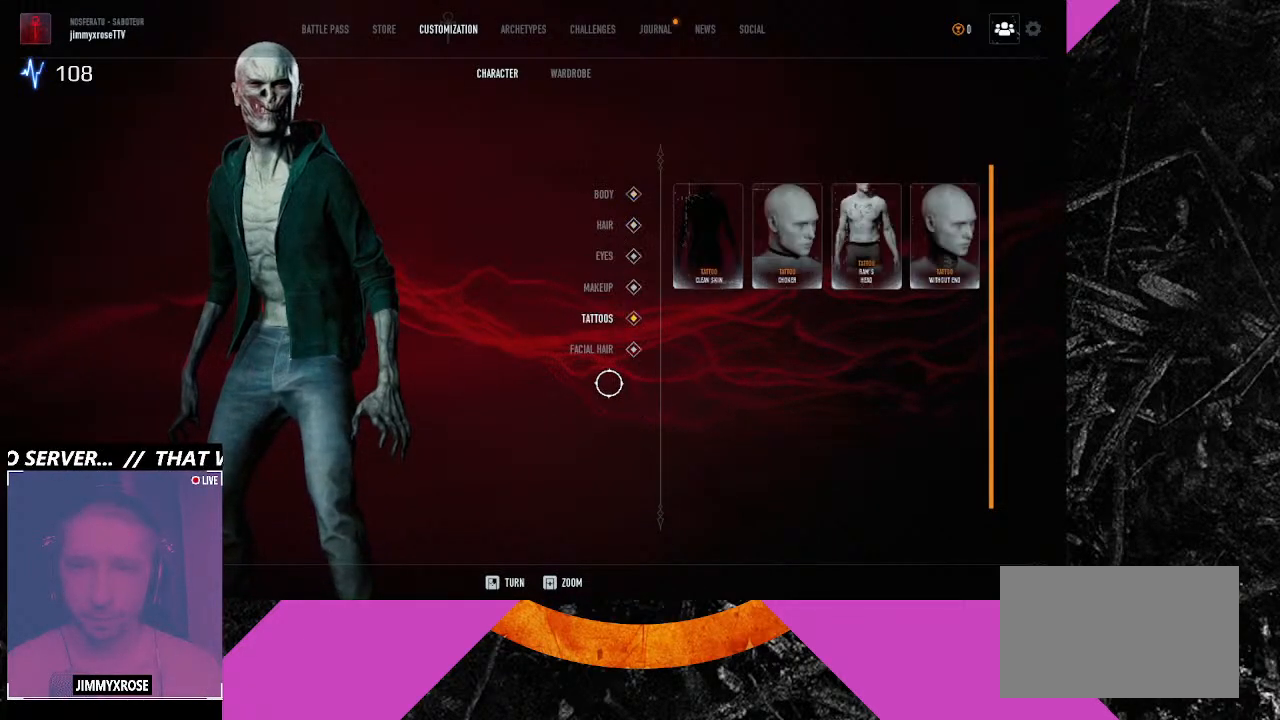
{"keys": [], "mouse": [], "events": []}
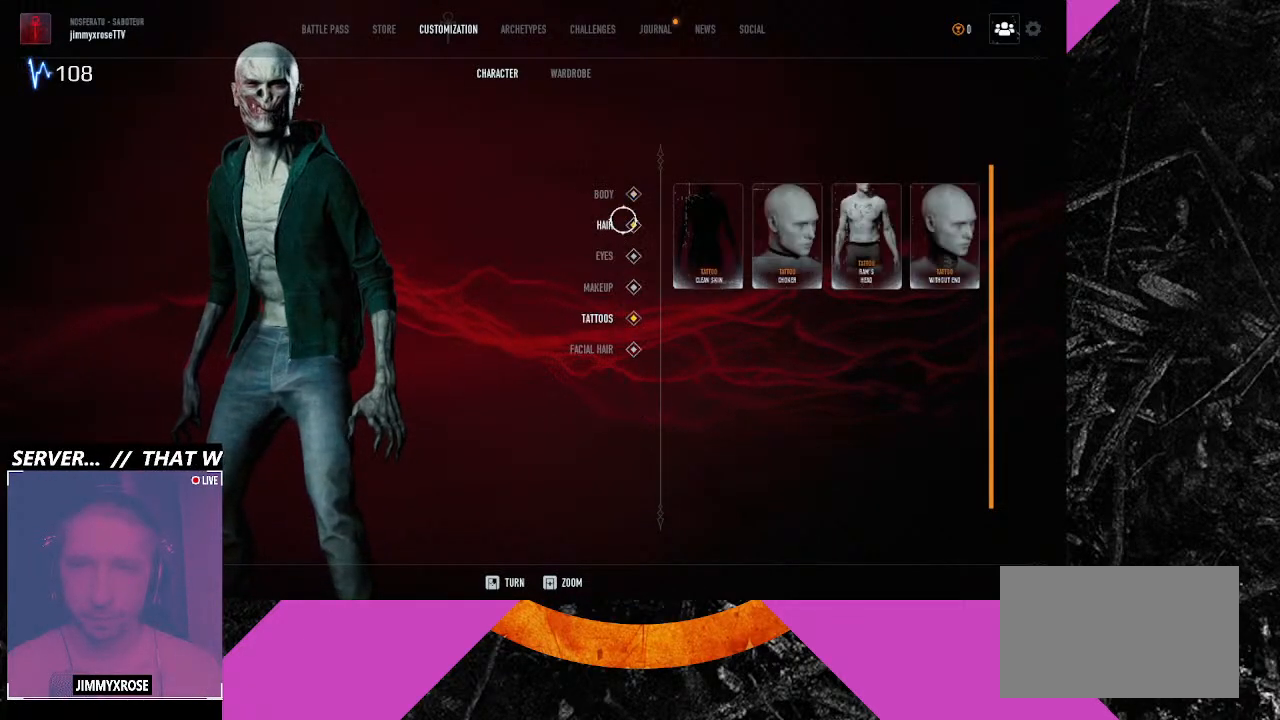
{"keys": [], "mouse": [], "events": [[300, "mouse_left", "down"], [400, "mouse_left", "up"]]}
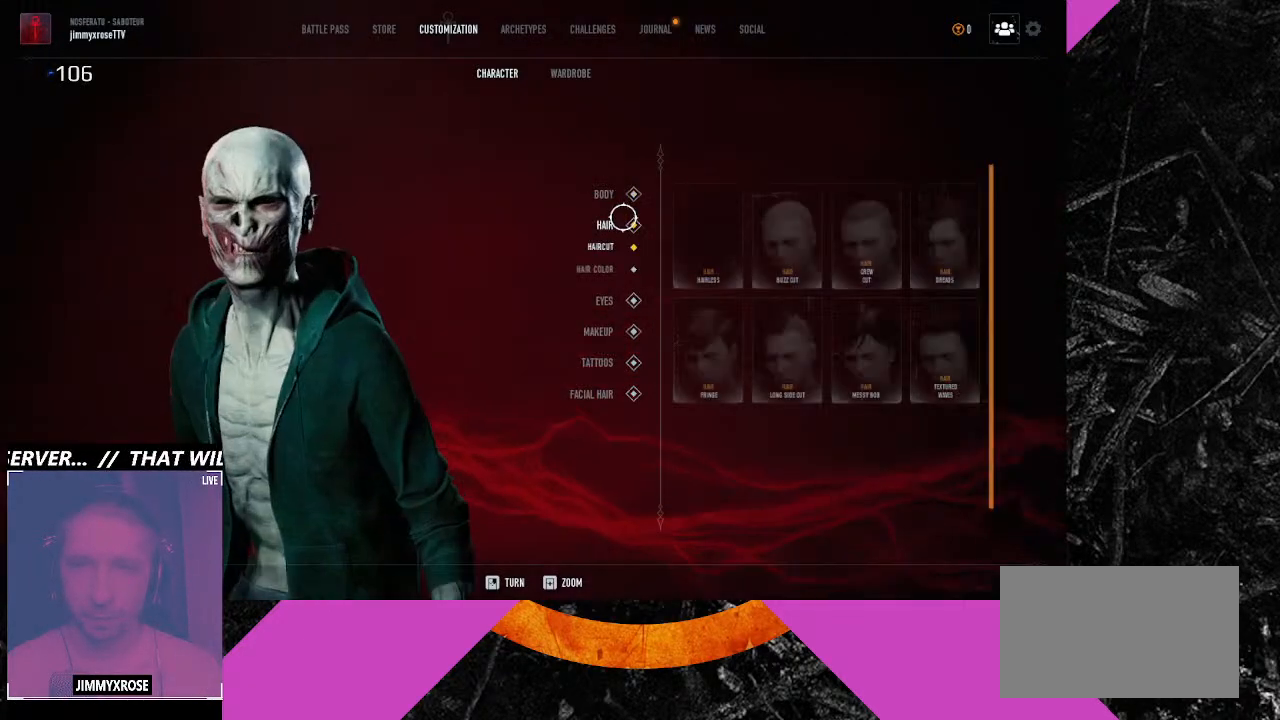
{"keys": [], "mouse": [], "events": []}
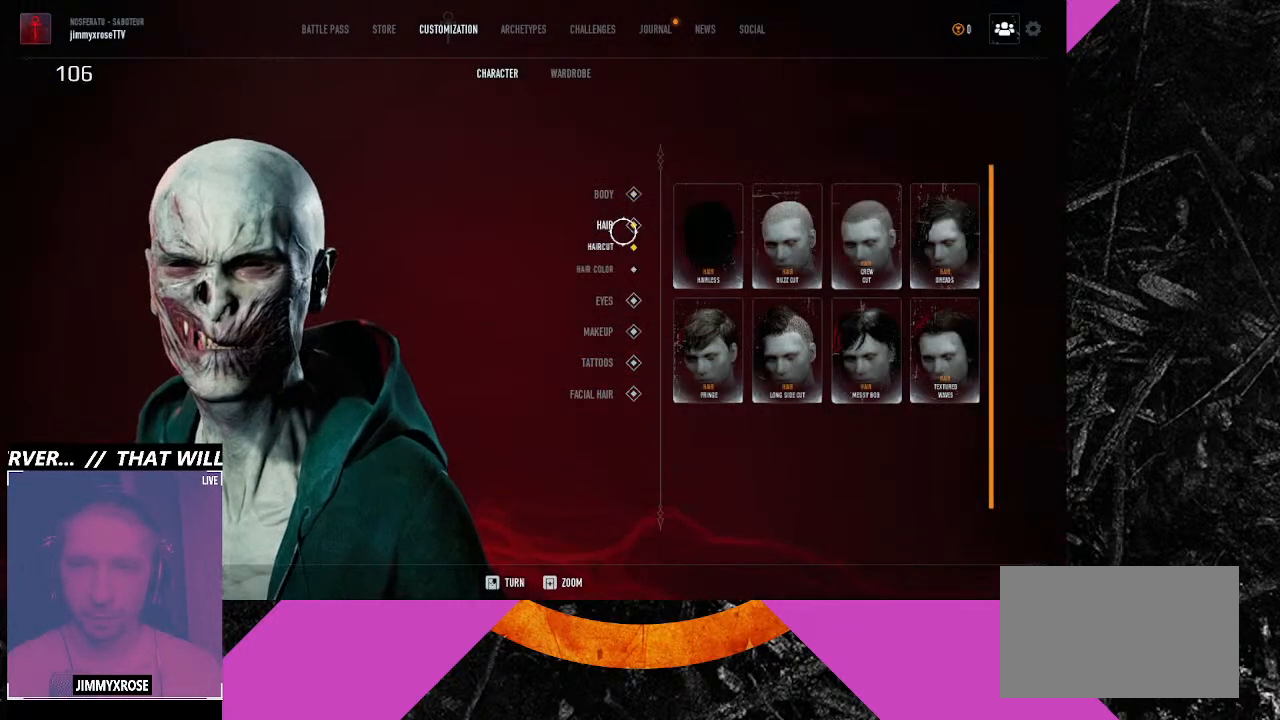
{"keys": [], "mouse": [], "events": [[333, "mouse_left", "down"], [433, "mouse_left", "up"]]}
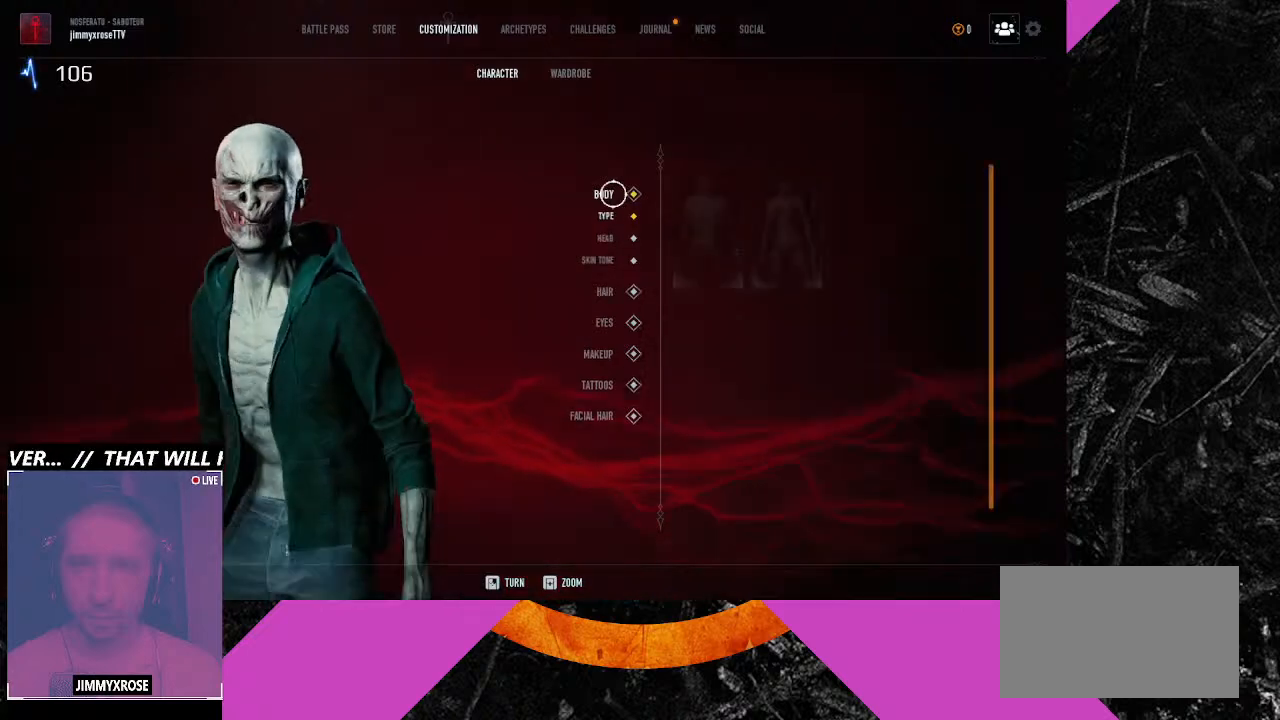
{"keys": [], "mouse": [], "events": []}
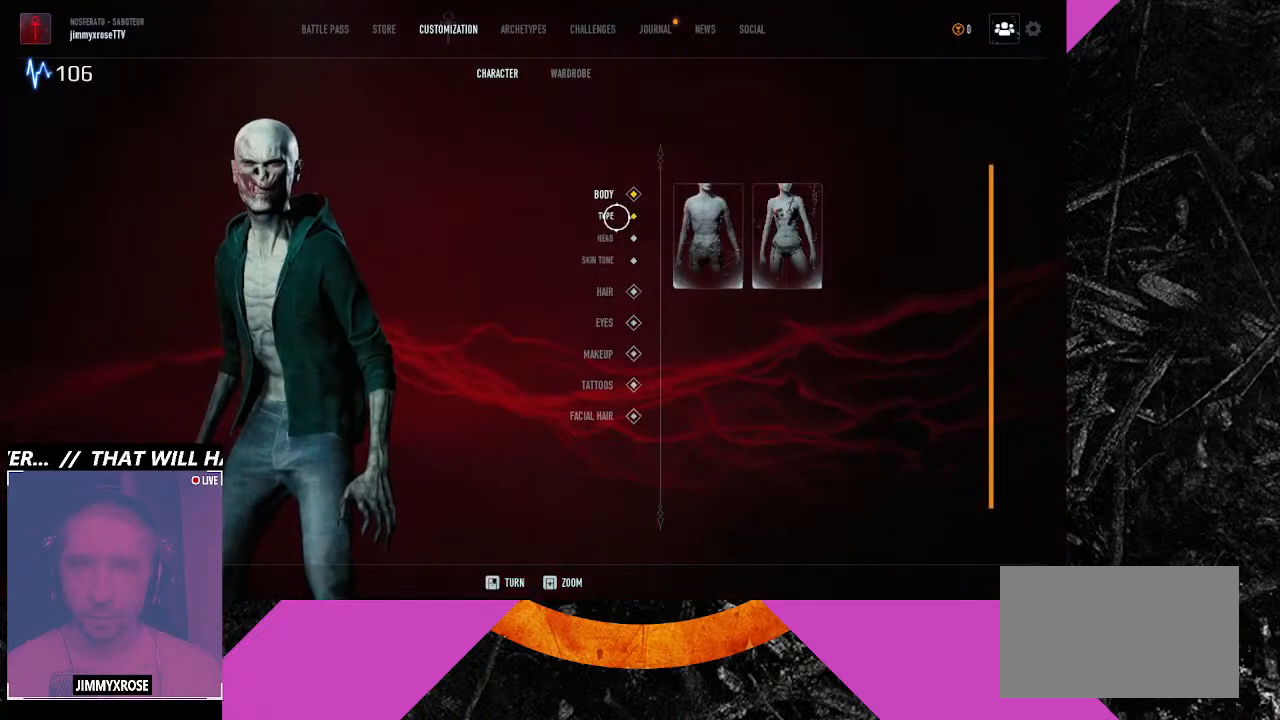
{"keys": [], "mouse": [], "events": [[33, "mouse_left", "down"], [166, "mouse_left", "up"], [366, "mouse_left", "down"], [500, "mouse_left", "up"]]}
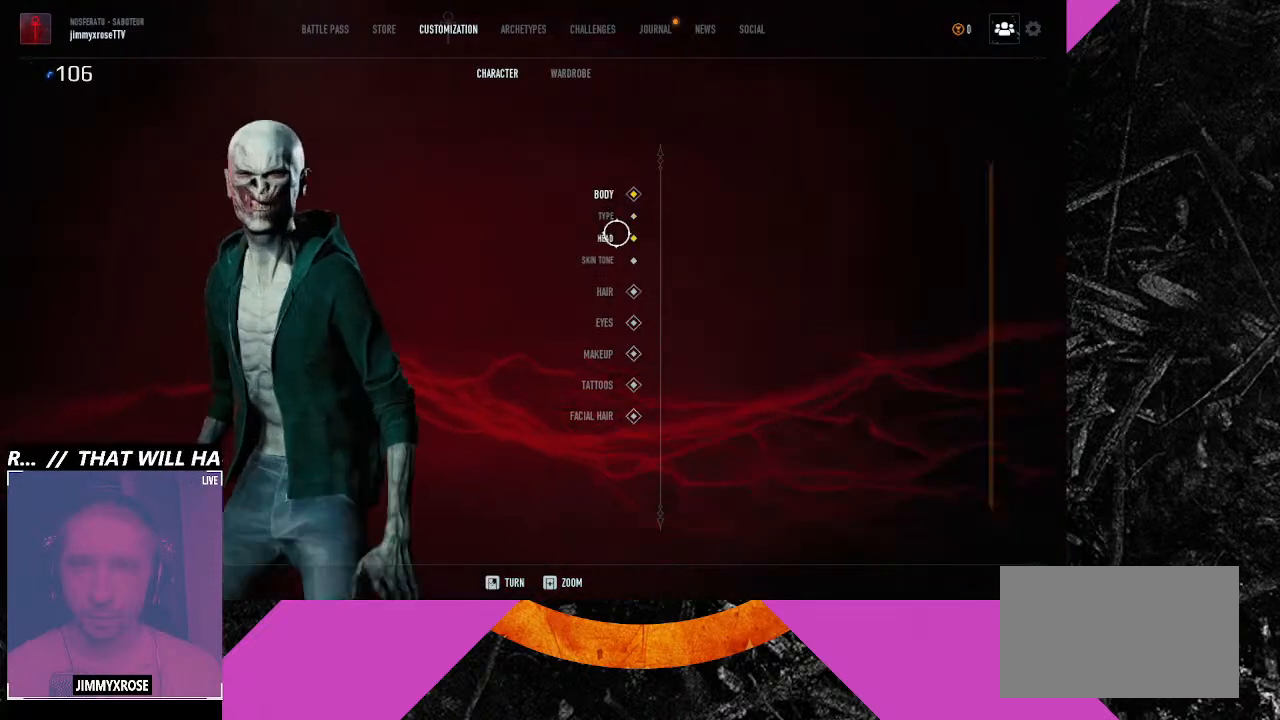
{"keys": [], "mouse": [], "events": []}
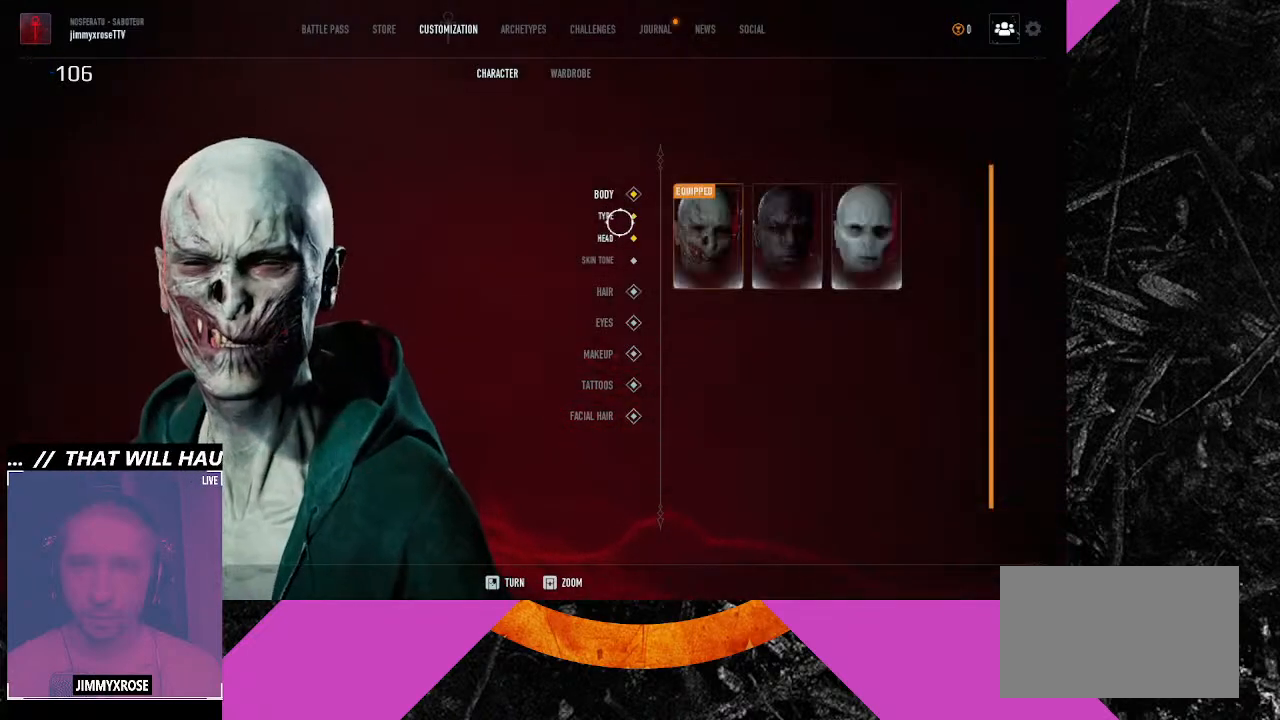
{"keys": [], "mouse": [], "events": []}
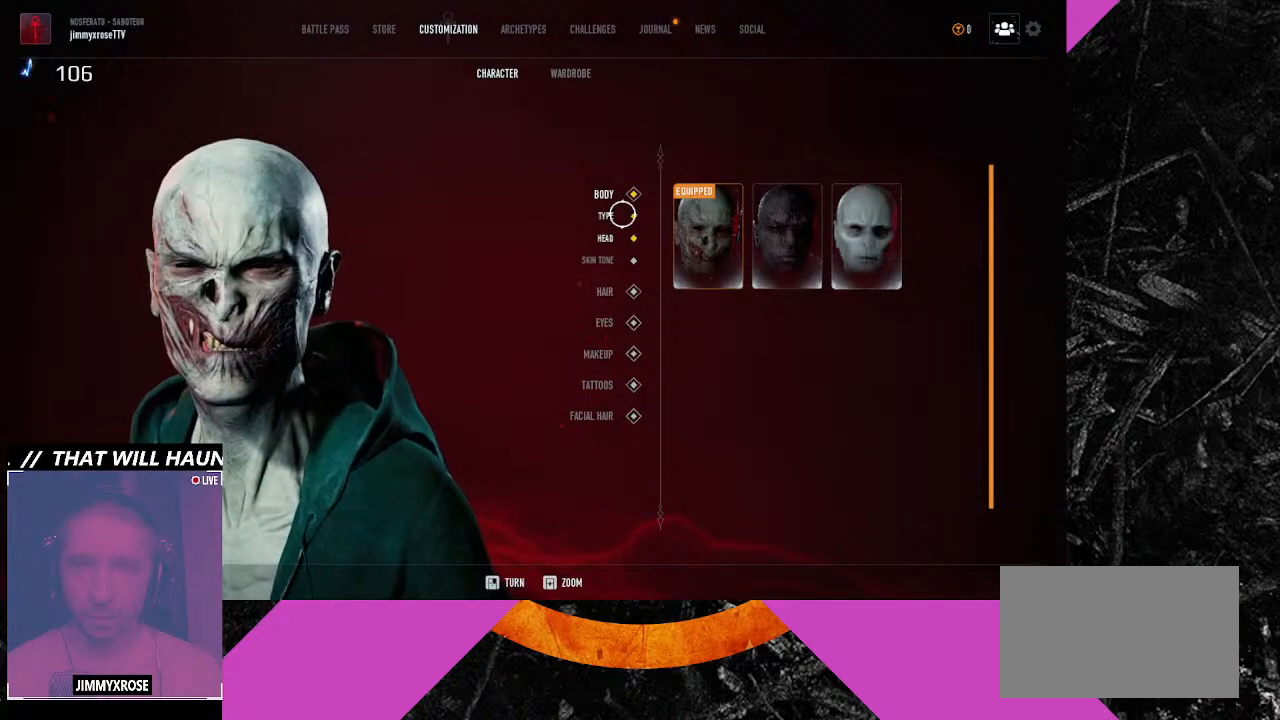
{"keys": [], "mouse": [], "events": [[133, "mouse_left", "down"], [166, "mouse_left", "up"]]}
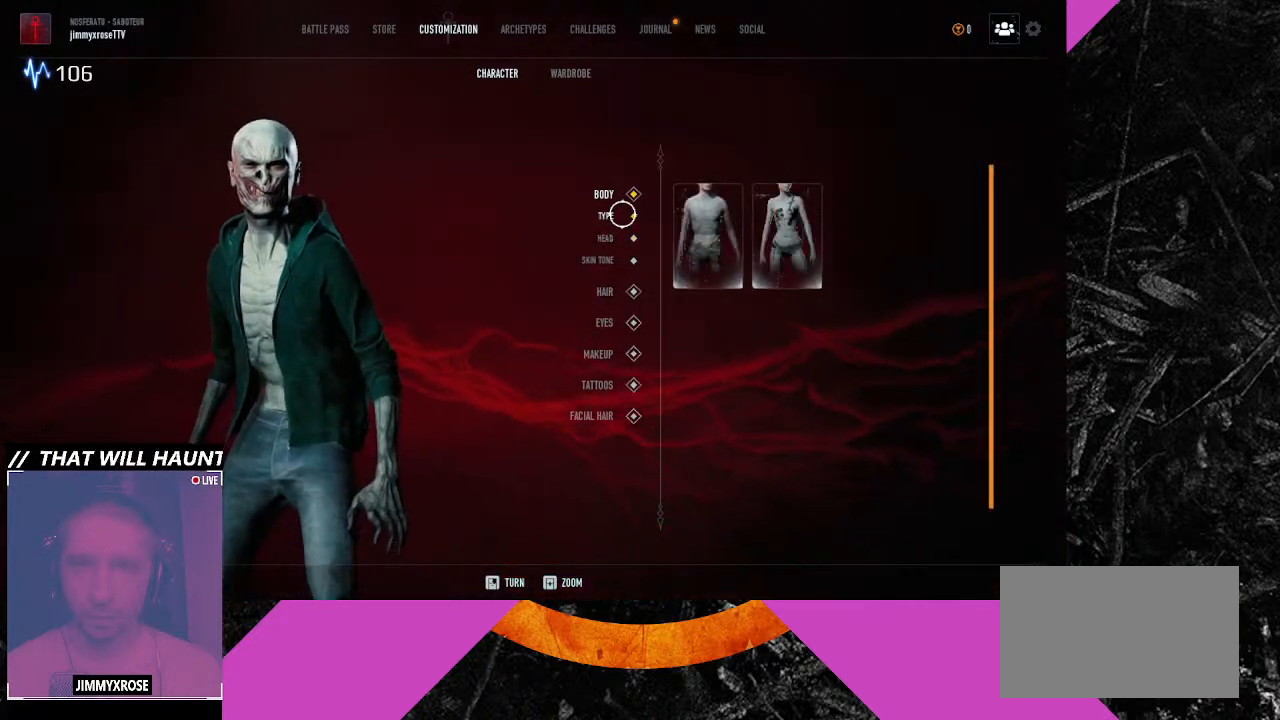
{"keys": [], "mouse": [], "events": []}
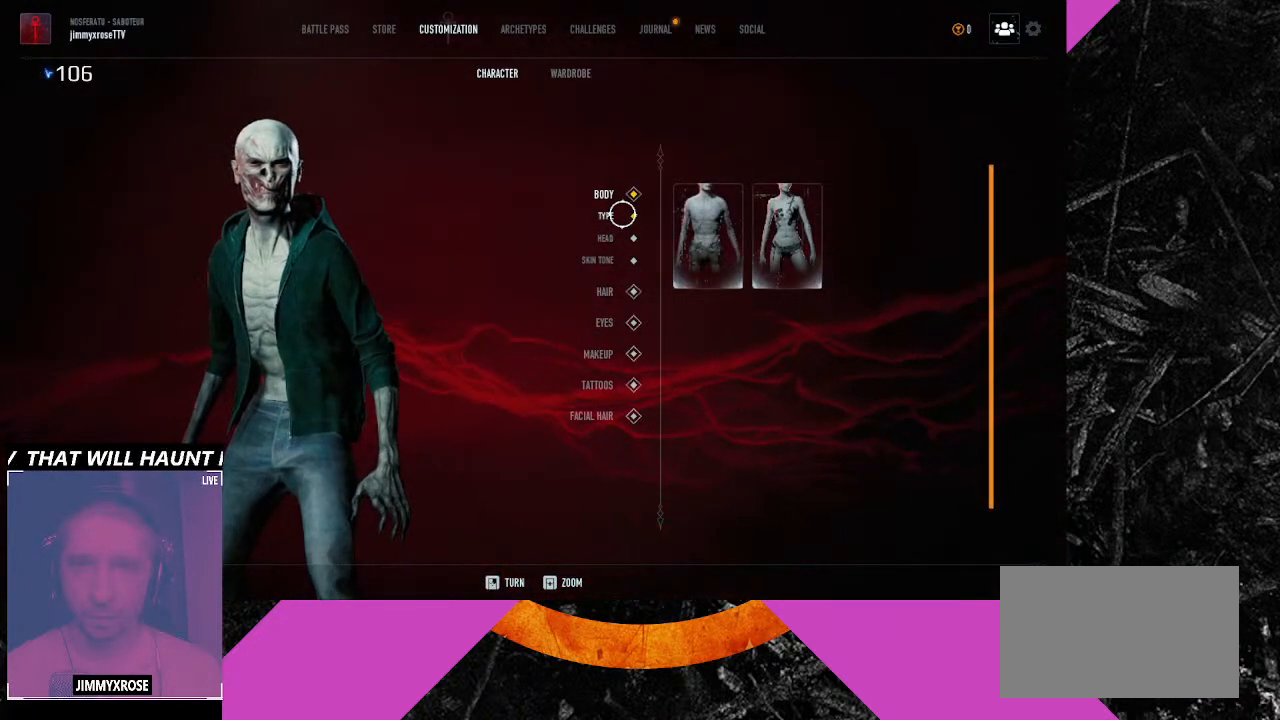
{"keys": [], "mouse": [], "events": []}
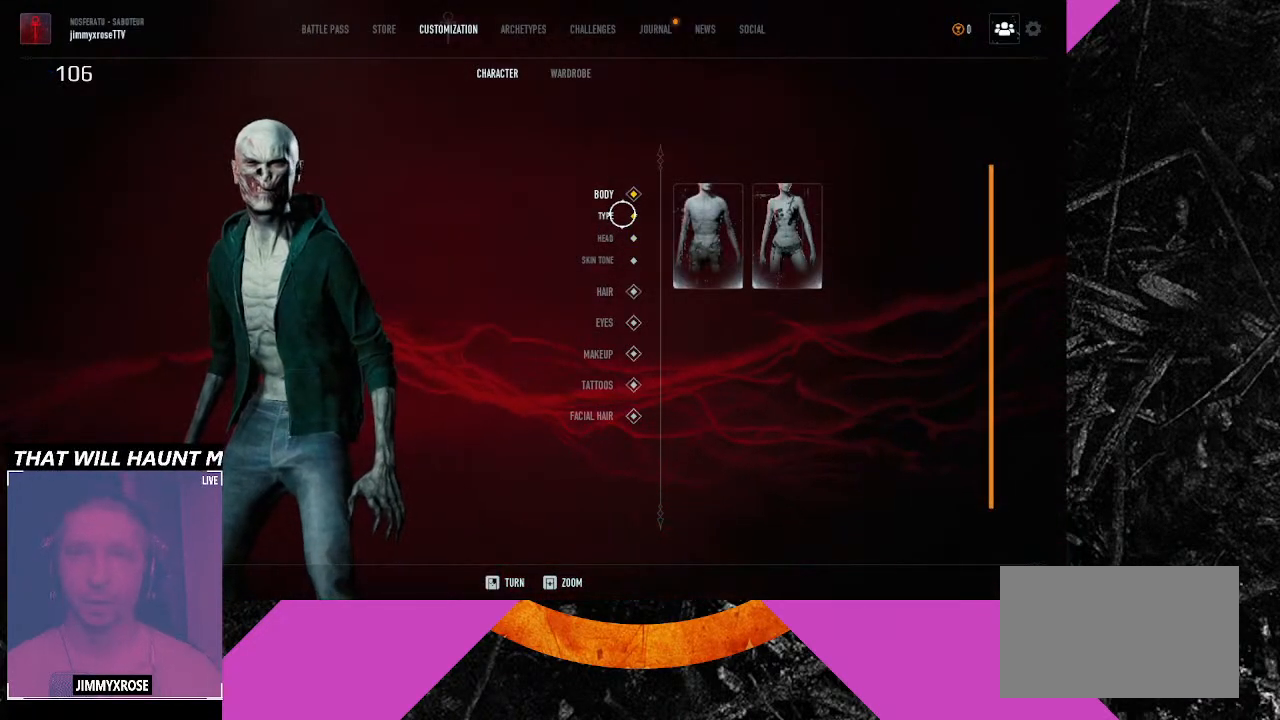
{"keys": [], "mouse": [], "events": []}
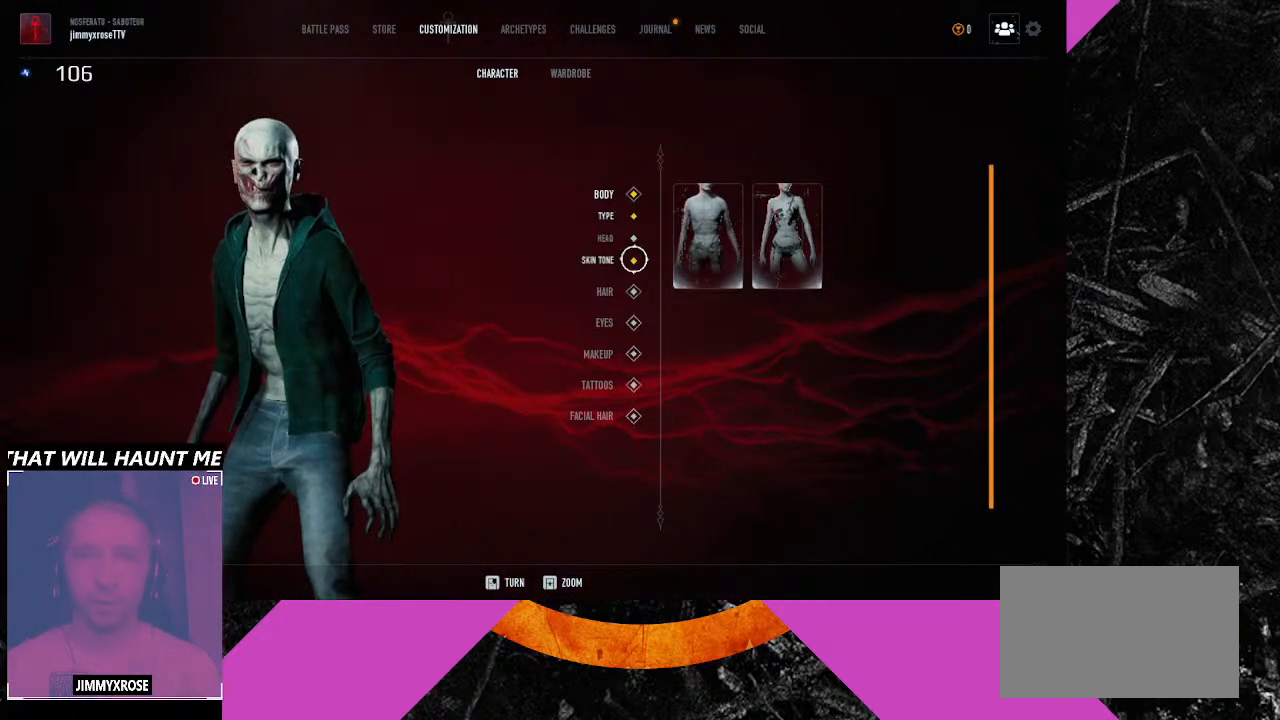
{"keys": [], "mouse": [], "events": [[433, "mouse_left", "down"], [500, "mouse_left", "up"]]}
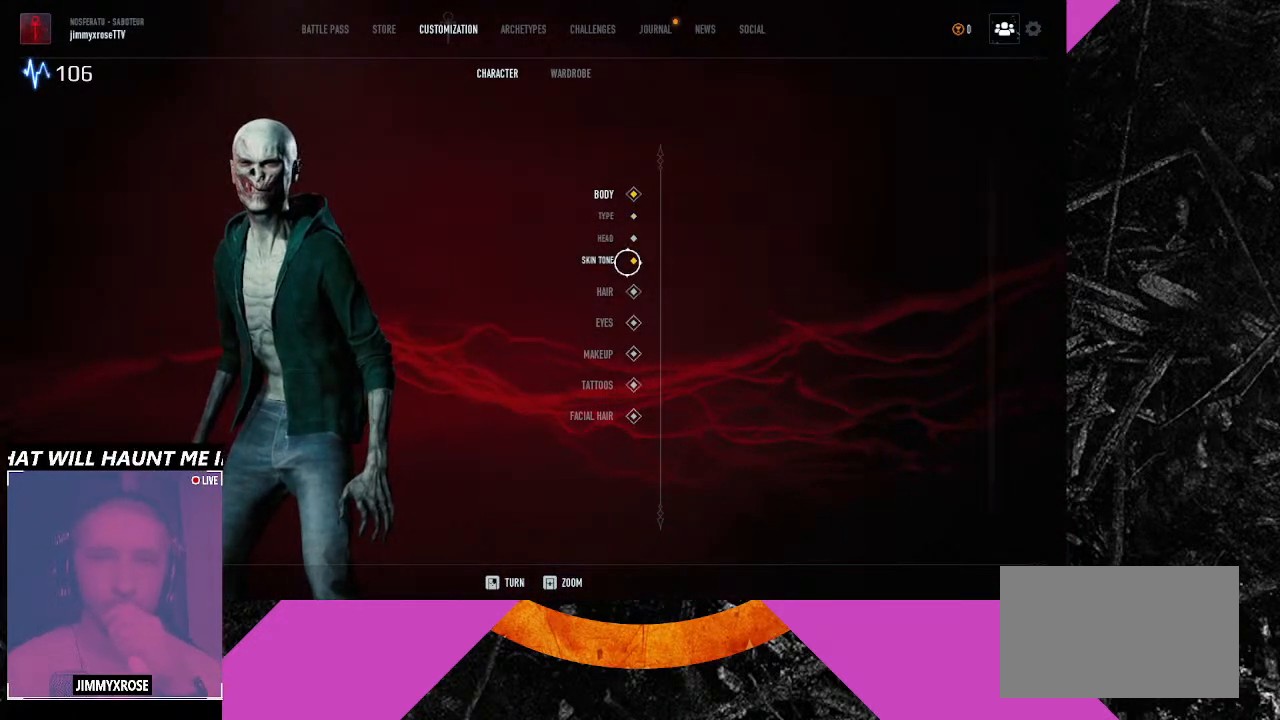
{"keys": [], "mouse": [], "events": []}
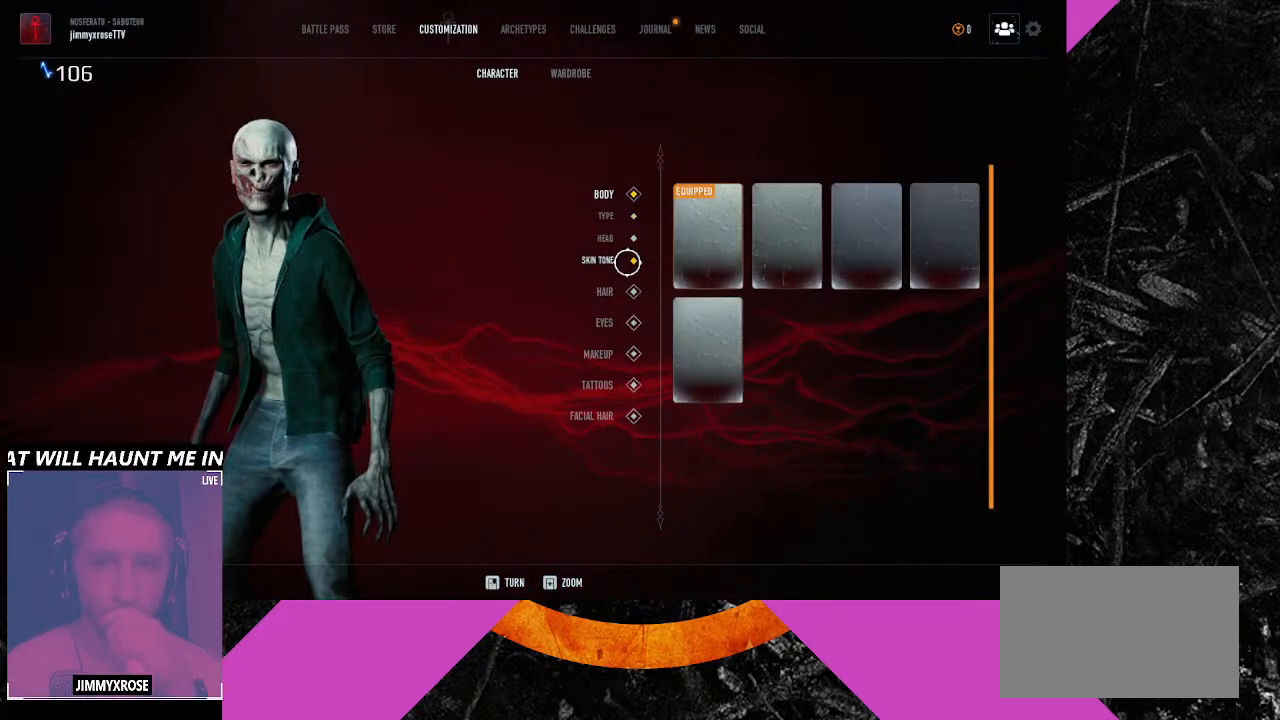
{"keys": [], "mouse": [], "events": []}
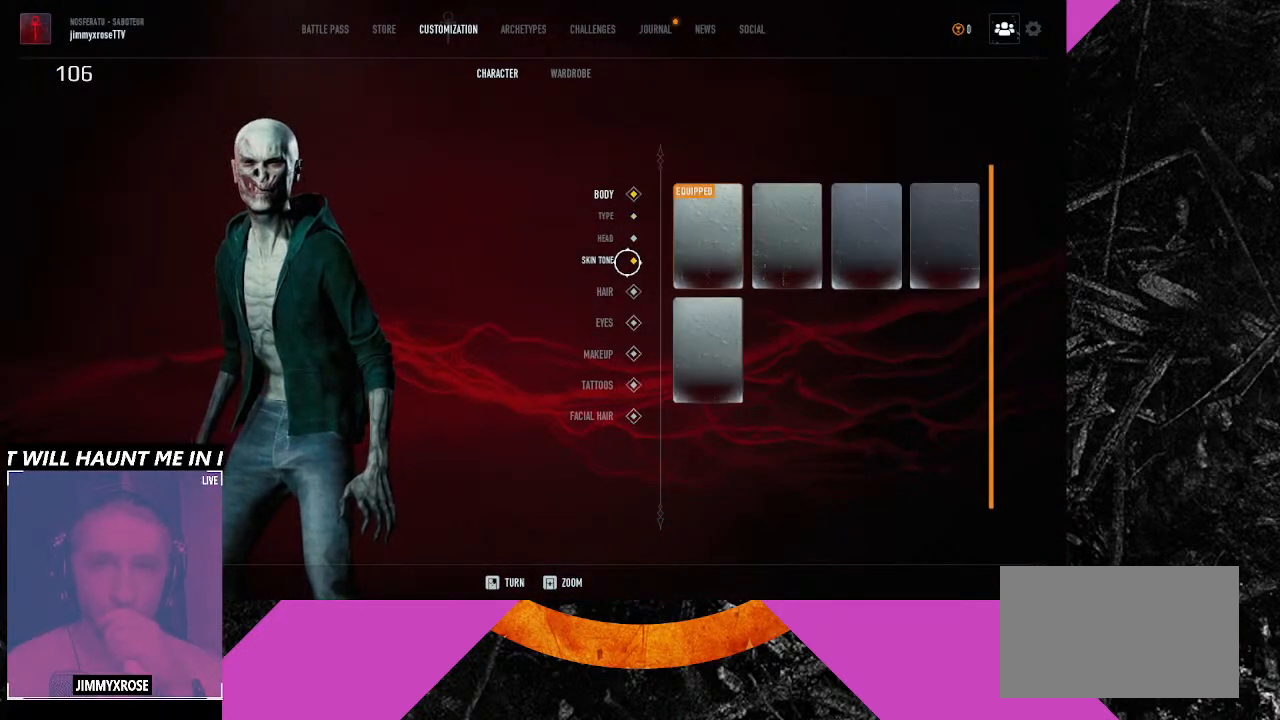
{"keys": [], "mouse": [], "events": []}